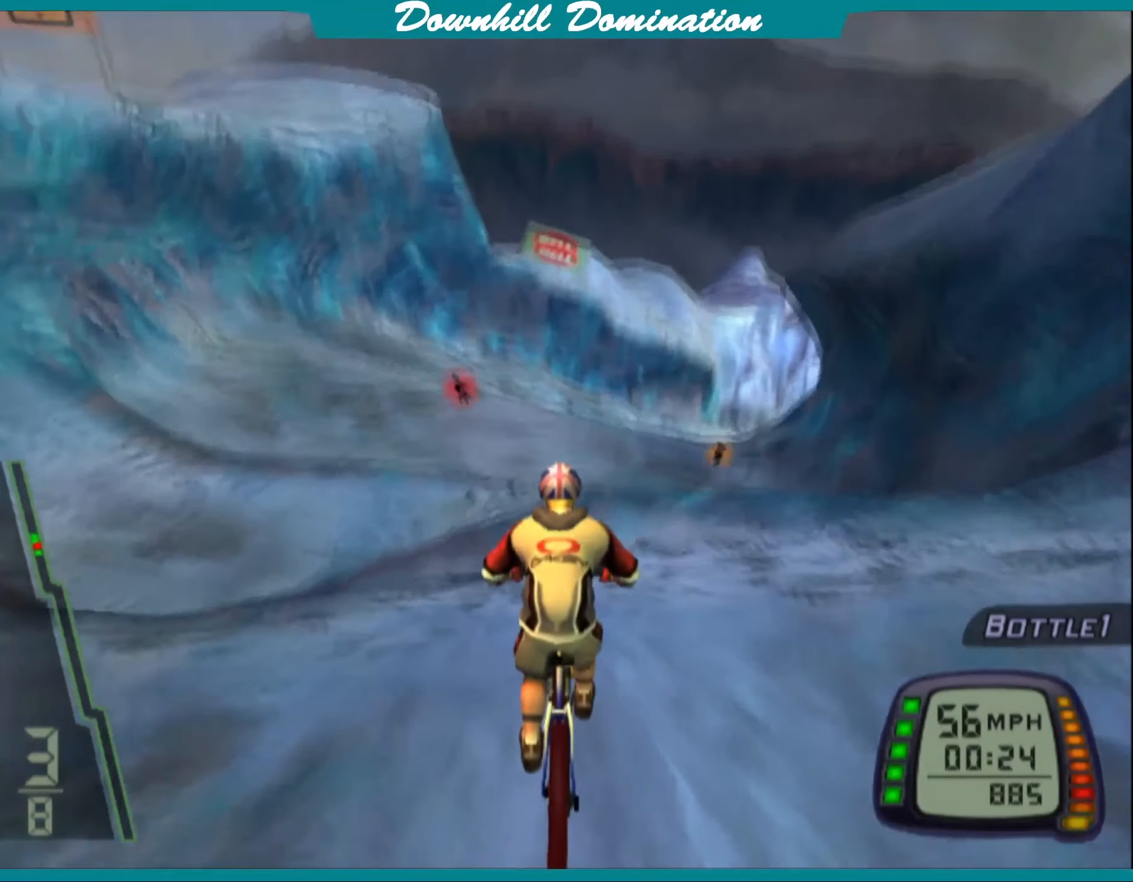
Gameplay with a controller (PlayStation layout); each line is a JSON object with the inputs held at the frame after it. "events" lists button and stick changes between this image and that frame as [ms after this image, input, new state], when the widget could be followed in between. Not read: right_stick.
{"buttons": ["CROSS"], "left_stick": "center", "events": [[50, "left_stick", "right"], [167, "left_stick", "center"]]}
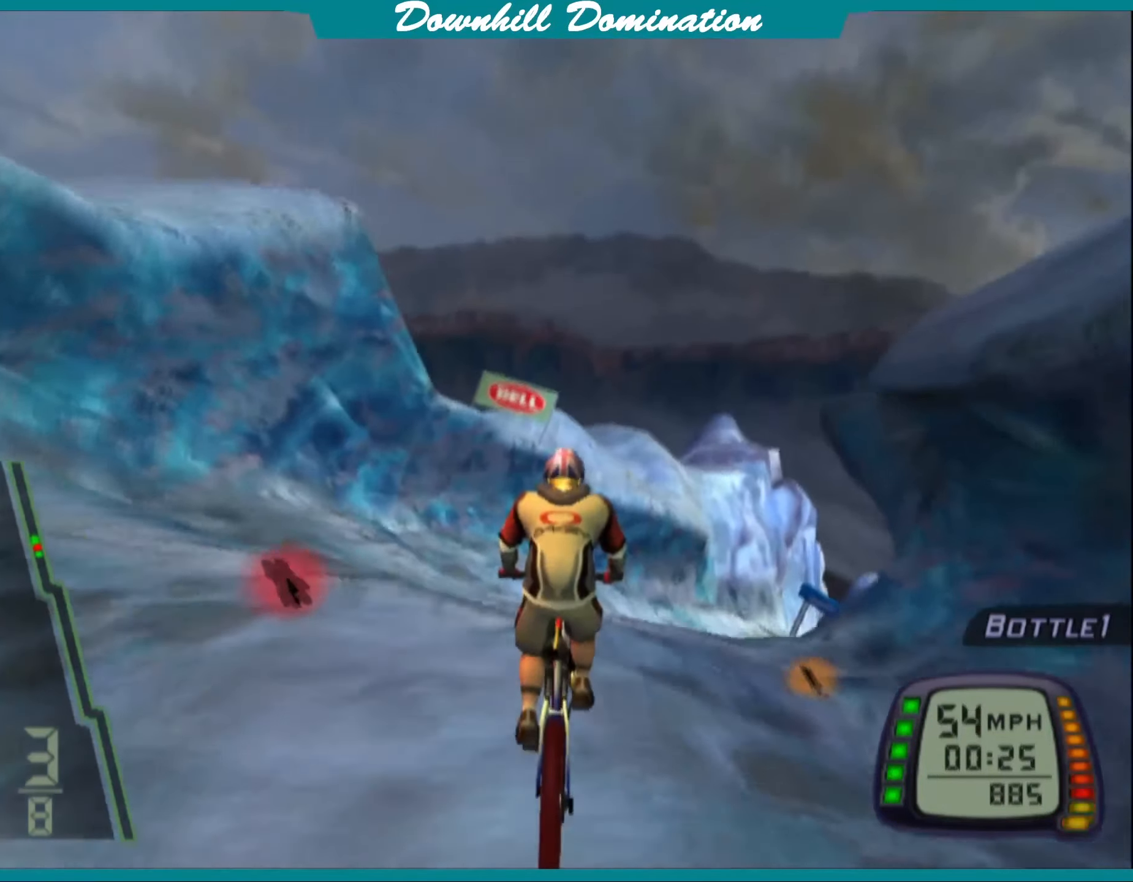
{"buttons": ["CROSS"], "left_stick": "center", "events": [[184, "left_stick", "right"], [384, "left_stick", "center"]]}
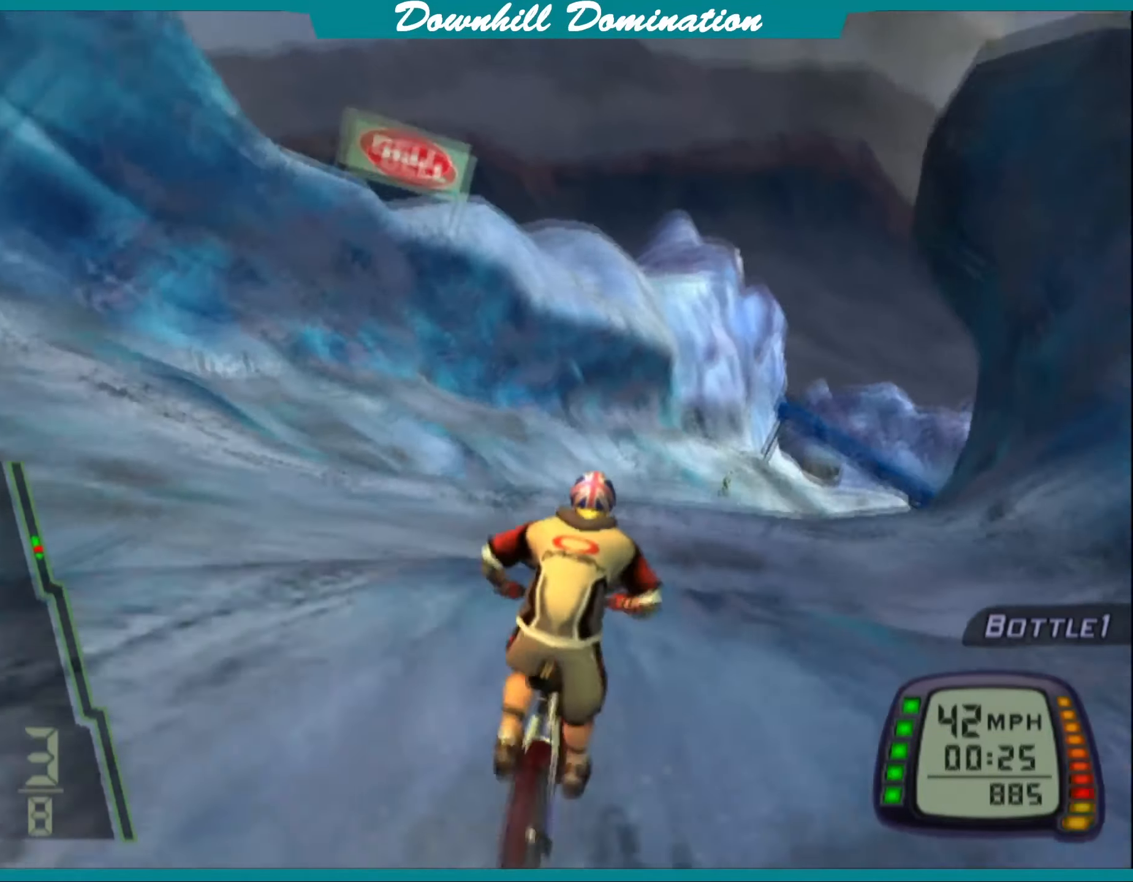
{"buttons": ["CROSS"], "left_stick": "center", "events": [[184, "left_stick", "right"], [384, "left_stick", "center"]]}
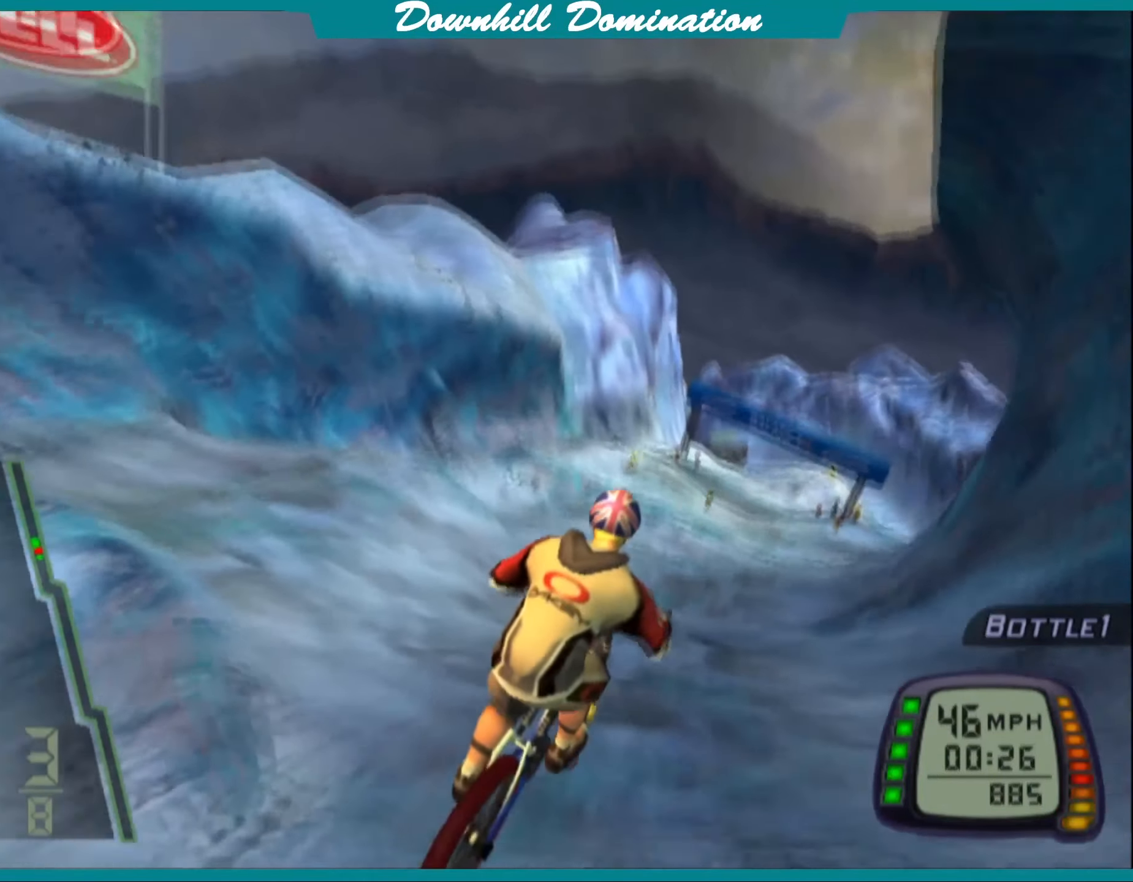
{"buttons": ["CROSS"], "left_stick": "center", "events": []}
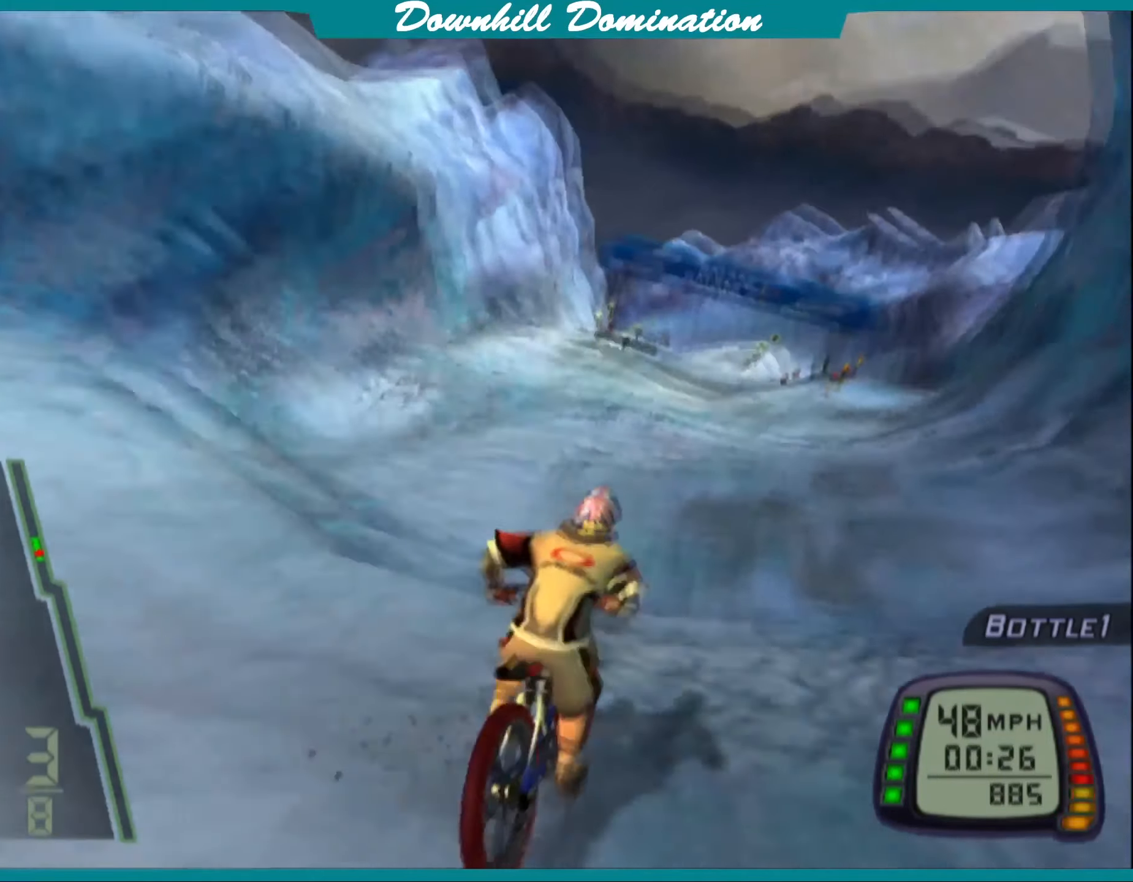
{"buttons": ["CROSS"], "left_stick": "center", "events": [[167, "left_stick", "right"], [300, "left_stick", "center"]]}
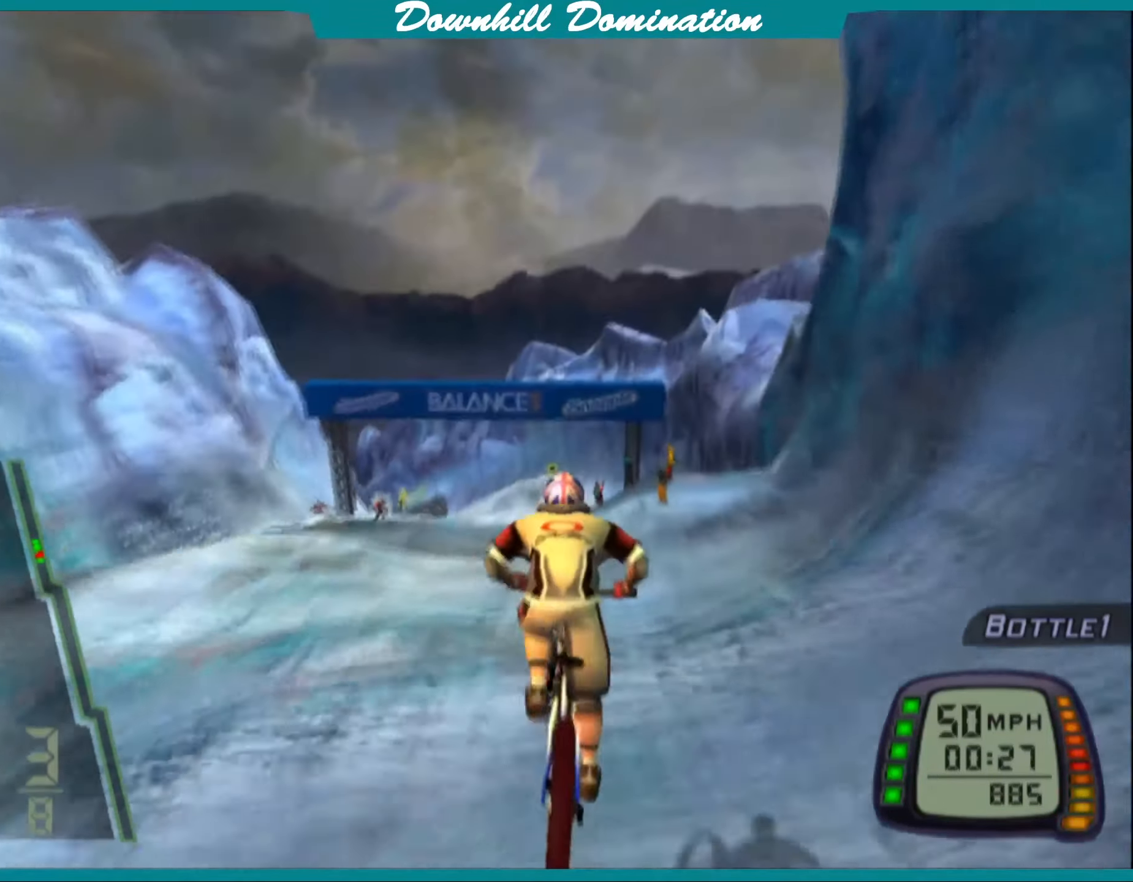
{"buttons": ["CROSS"], "left_stick": "right", "events": [[33, "left_stick", "left"], [116, "left_stick", "center"], [416, "left_stick", "right"]]}
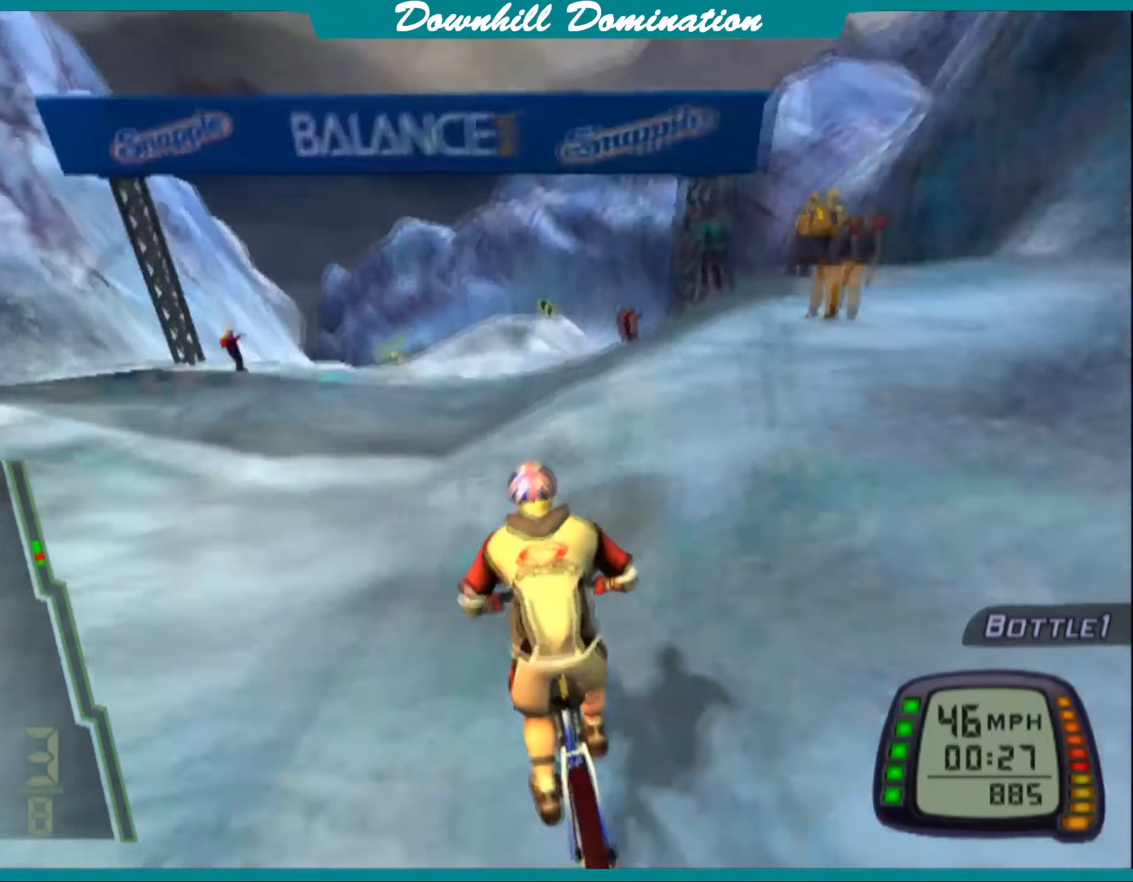
{"buttons": ["CROSS"], "left_stick": "center", "events": [[33, "left_stick", "center"]]}
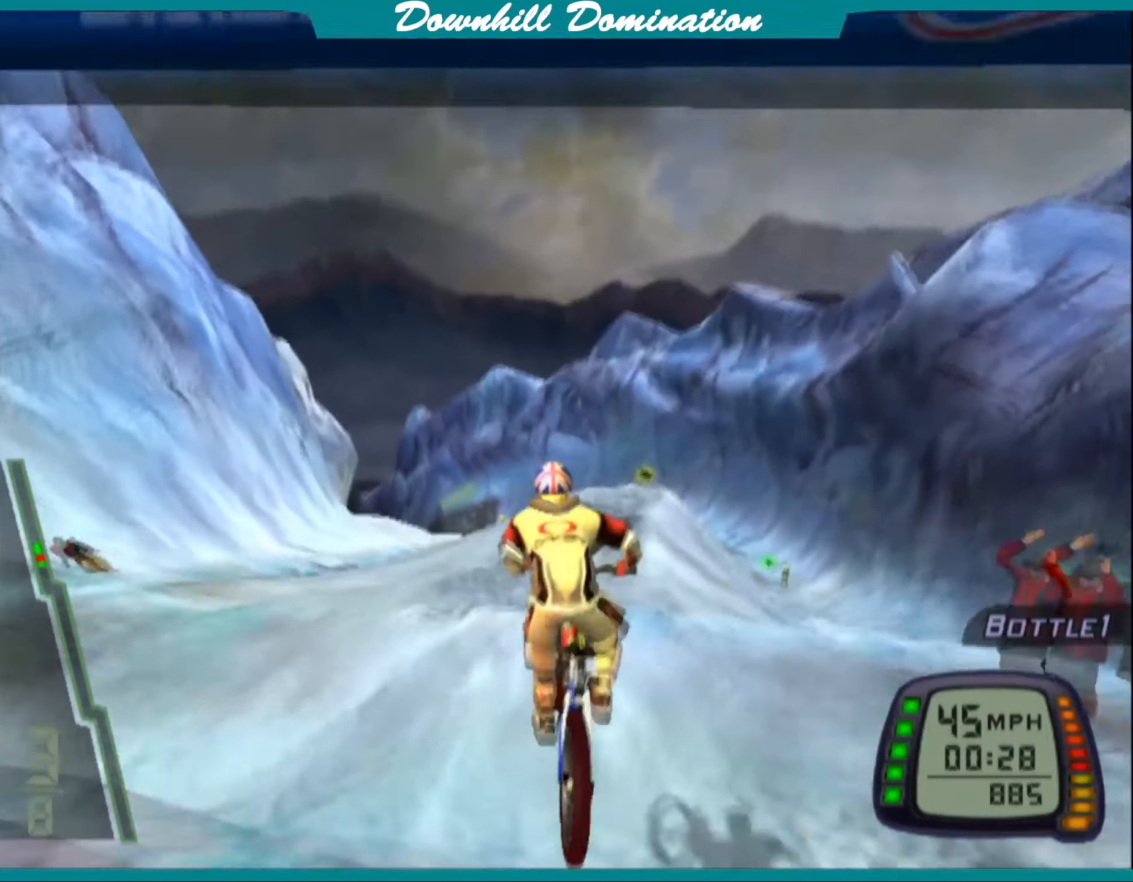
{"buttons": ["CROSS"], "left_stick": "right", "events": [[33, "left_stick", "right"], [83, "CROSS", "up"], [116, "left_stick", "center"], [183, "CROSS", "down"], [383, "left_stick", "right"]]}
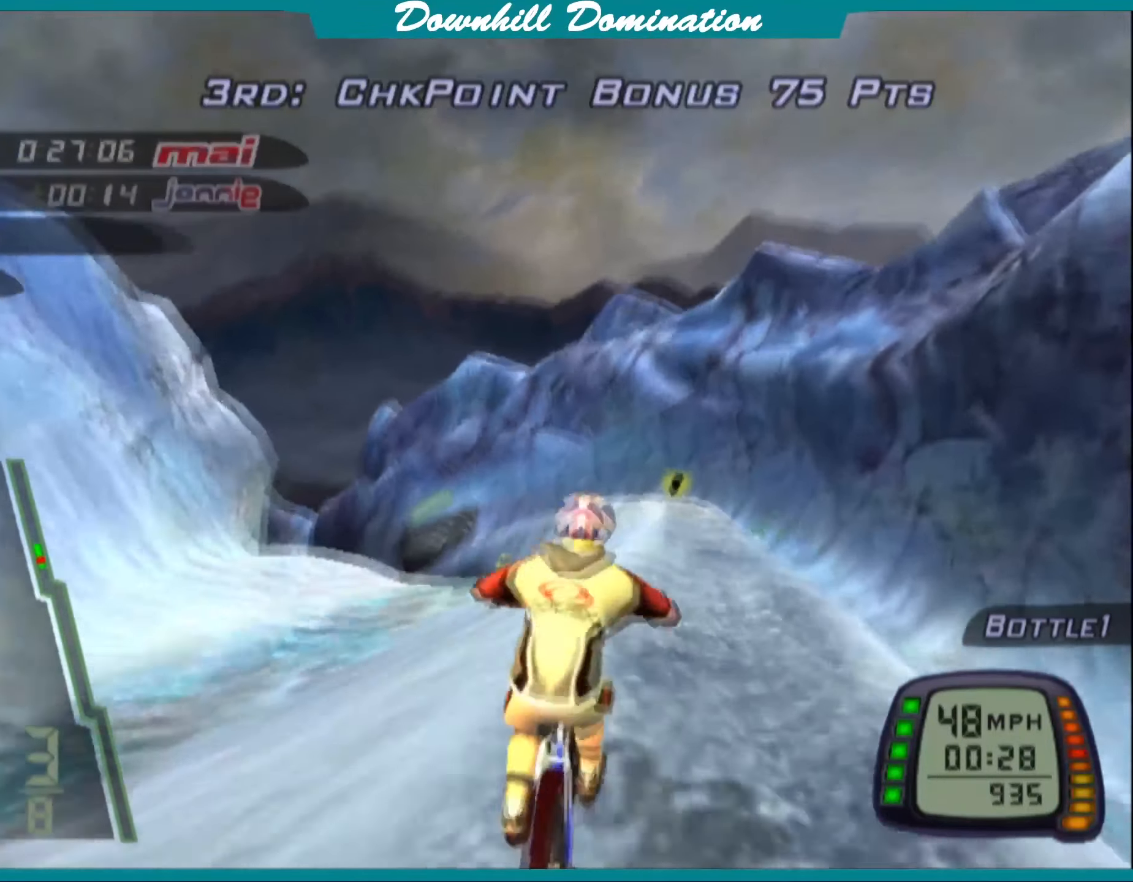
{"buttons": ["CROSS"], "left_stick": "center", "events": [[16, "left_stick", "center"], [300, "left_stick", "left"], [450, "left_stick", "center"]]}
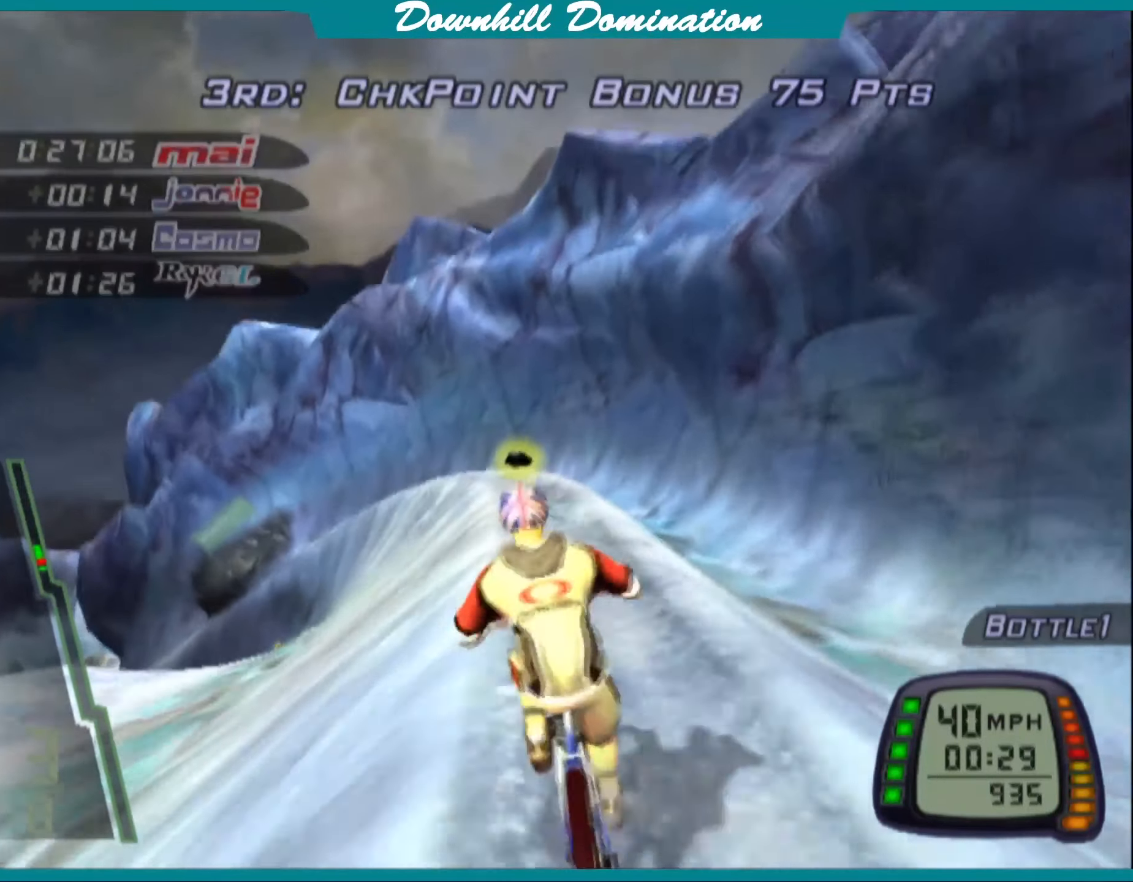
{"buttons": ["CROSS"], "left_stick": "center", "events": [[83, "CROSS", "up"], [183, "CROSS", "down"], [283, "CROSS", "up"], [316, "left_stick", "left"], [350, "CROSS", "down"], [483, "left_stick", "center"]]}
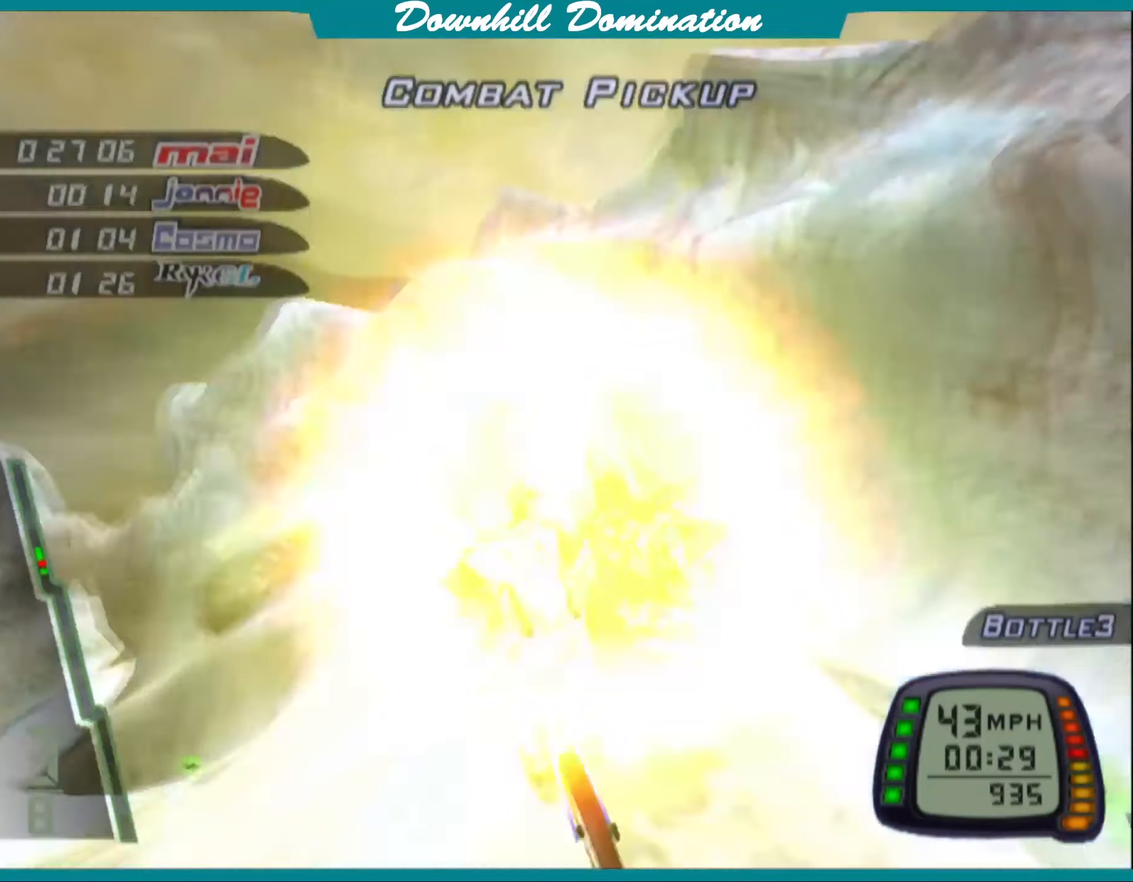
{"buttons": ["CROSS"], "left_stick": "center", "events": [[300, "left_stick", "left"], [483, "left_stick", "center"]]}
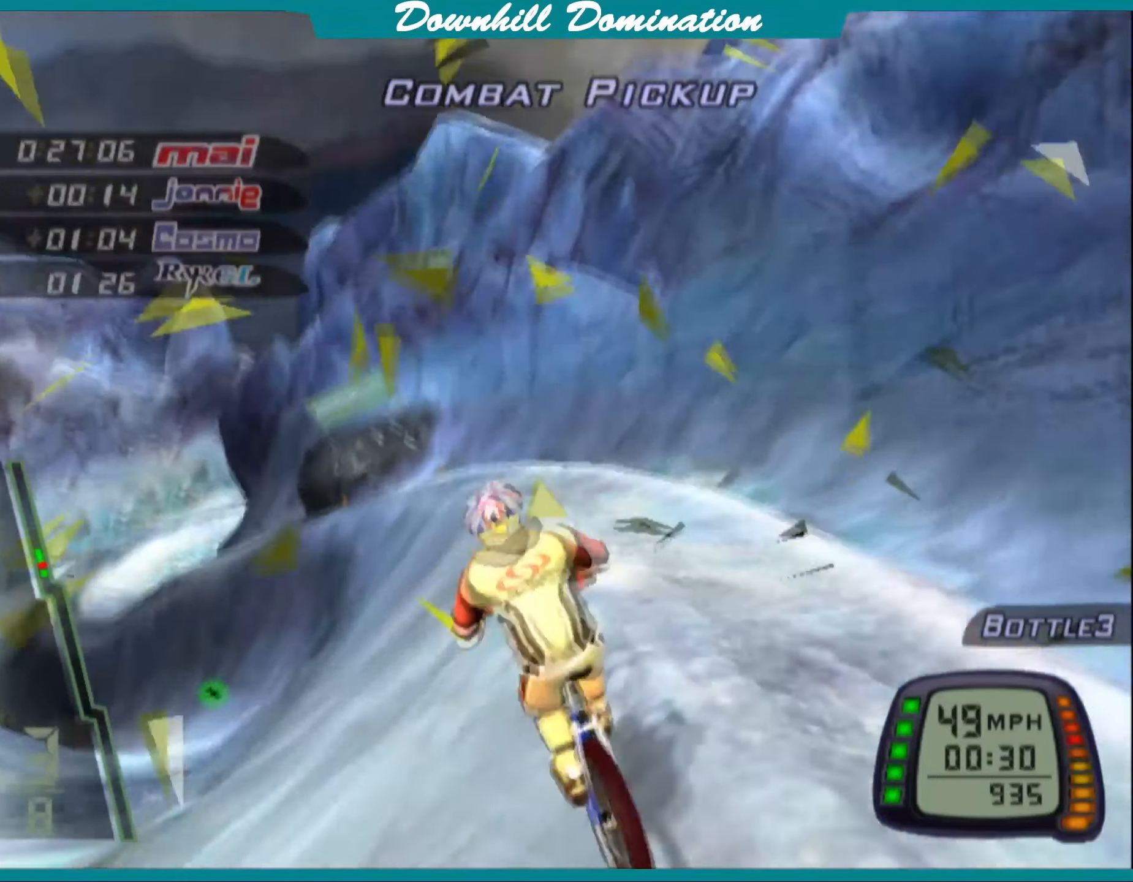
{"buttons": ["CROSS"], "left_stick": "center", "events": [[300, "left_stick", "left"], [450, "left_stick", "center"]]}
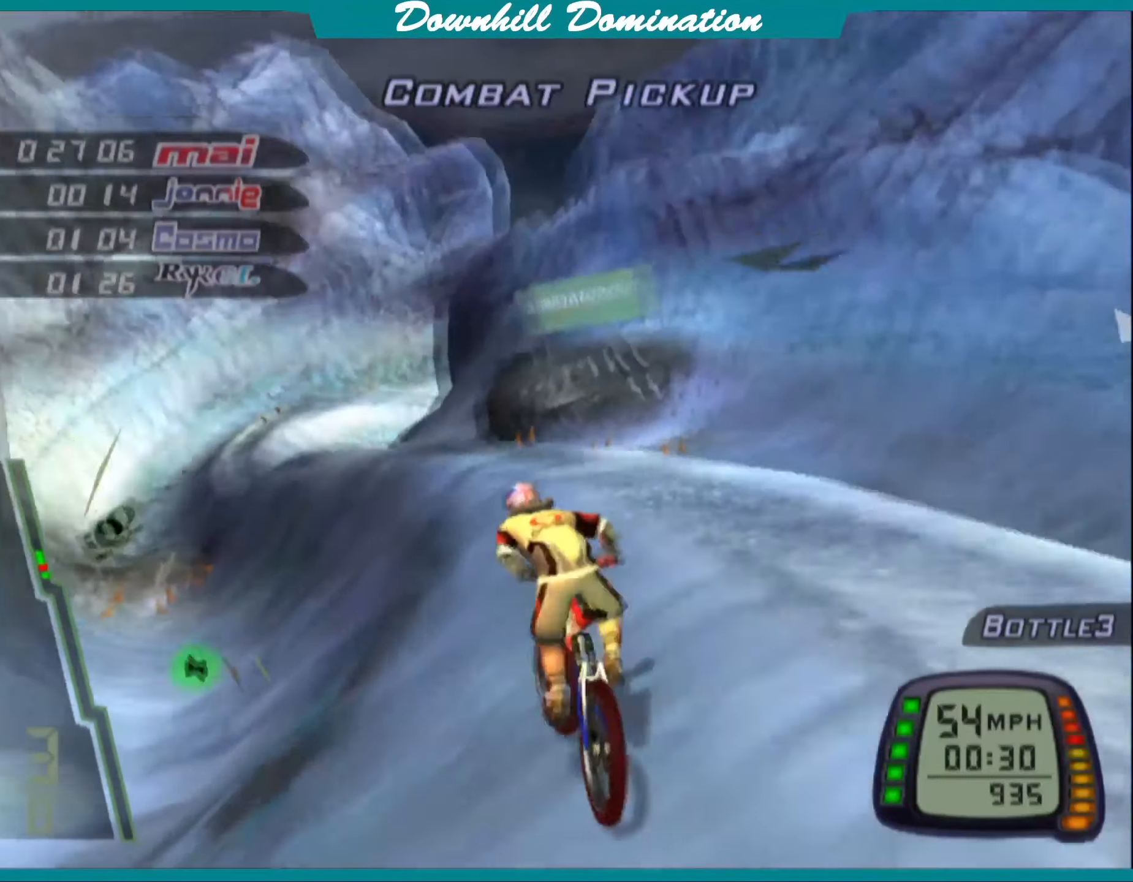
{"buttons": ["CROSS"], "left_stick": "center", "events": []}
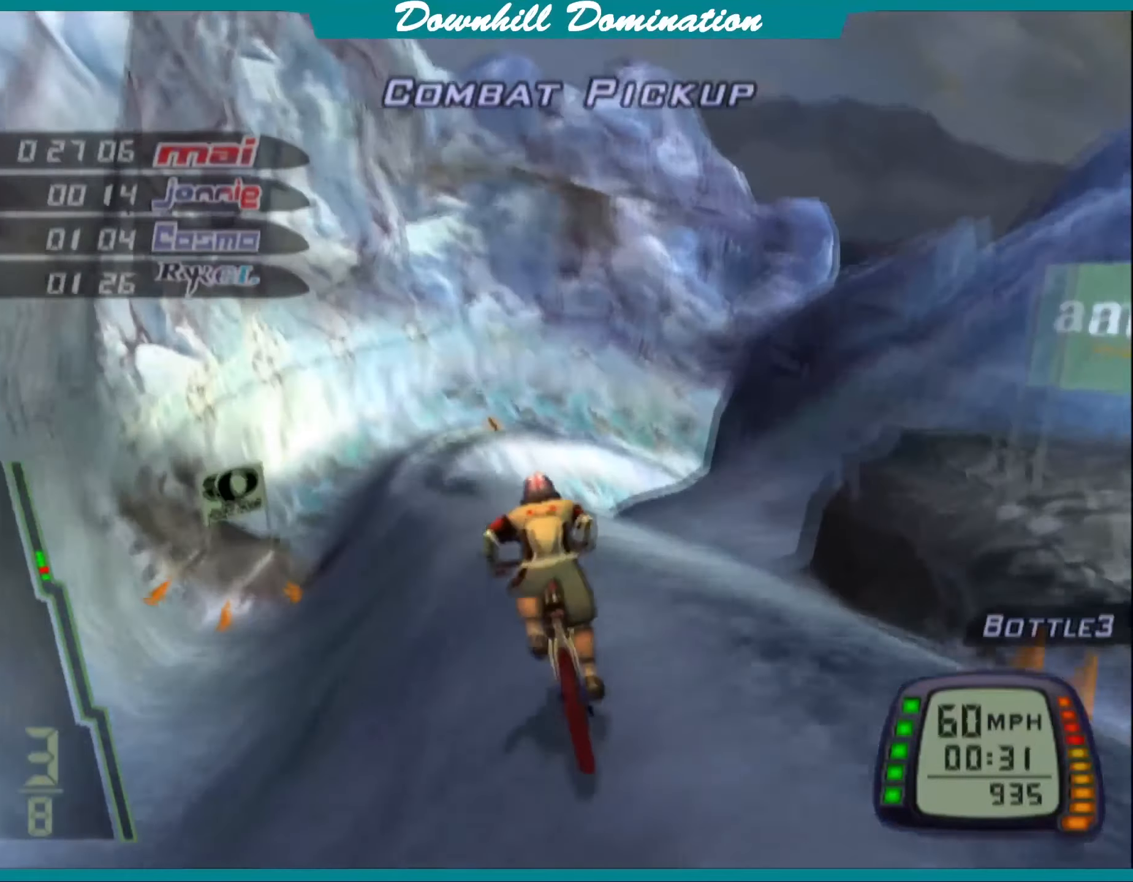
{"buttons": ["CROSS"], "left_stick": "center", "events": []}
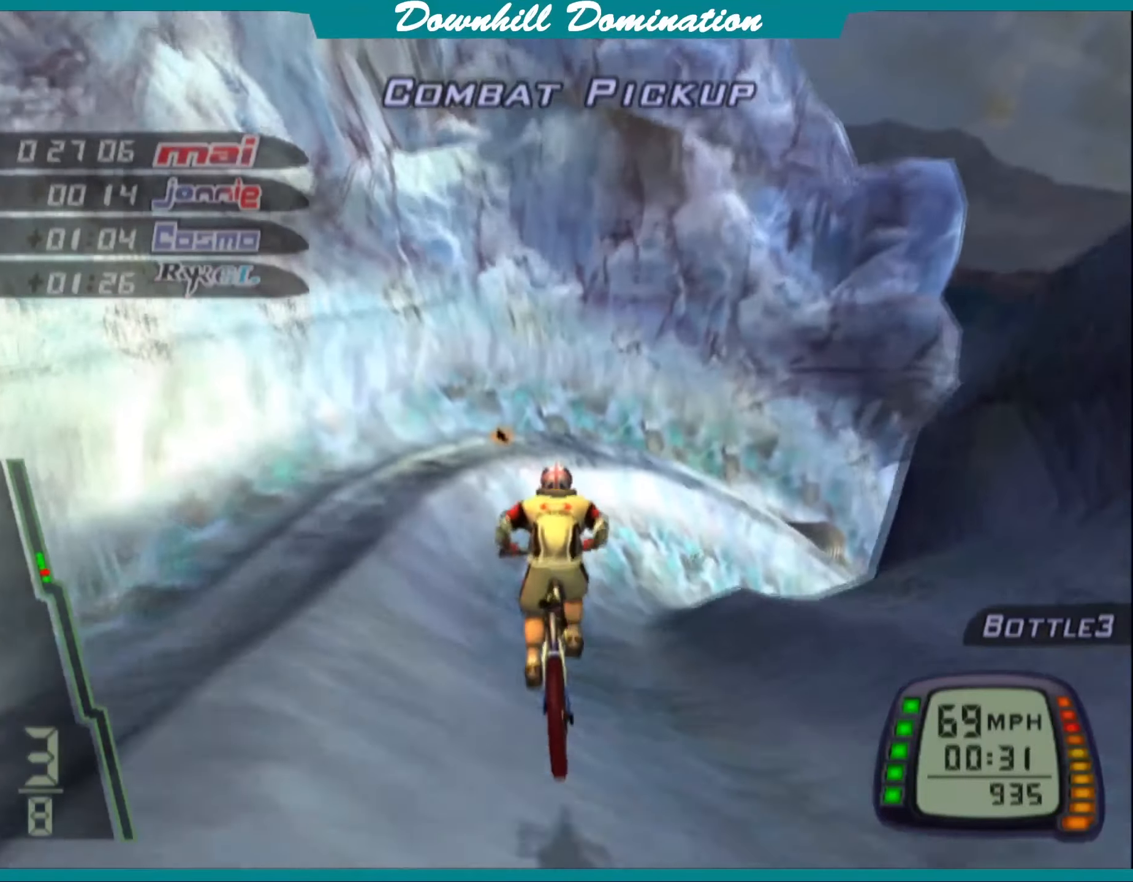
{"buttons": ["CROSS"], "left_stick": "center", "events": [[166, "left_stick", "right"], [333, "left_stick", "center"]]}
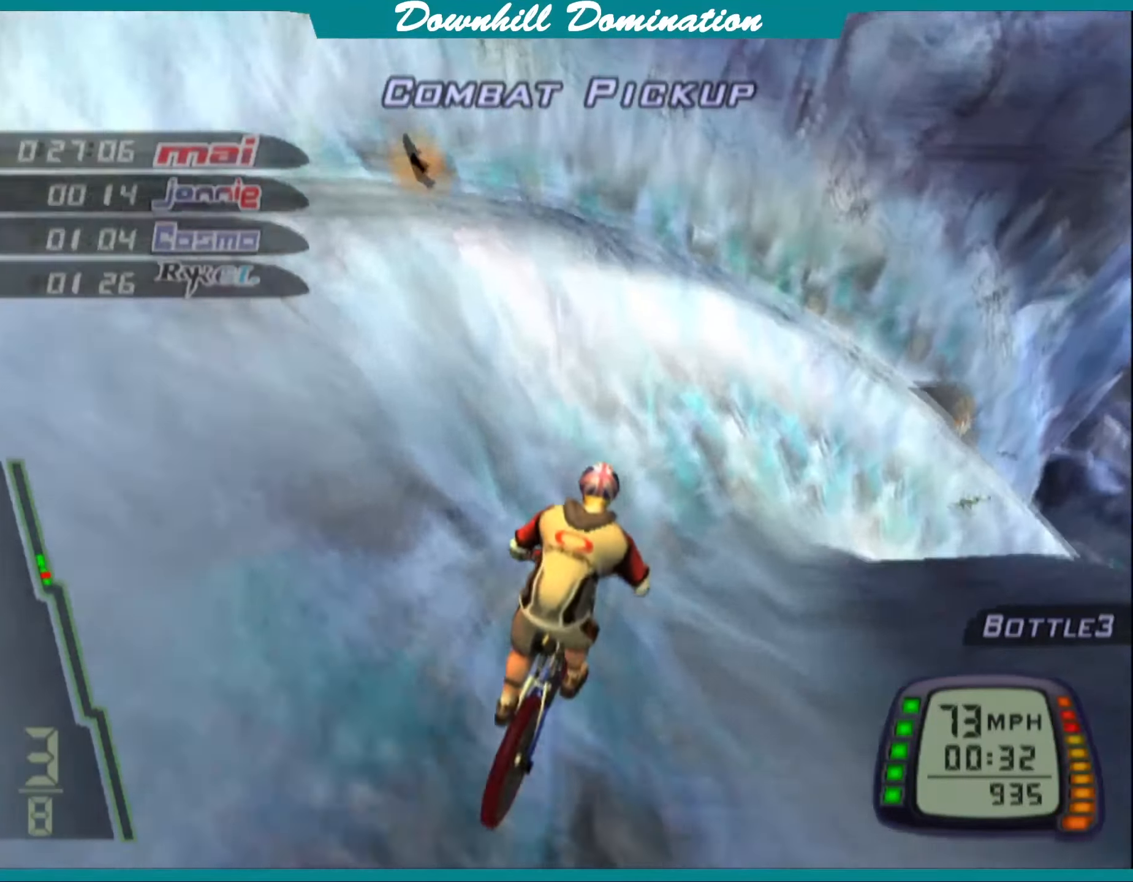
{"buttons": ["CROSS"], "left_stick": "center", "events": [[50, "left_stick", "right"], [267, "left_stick", "center"]]}
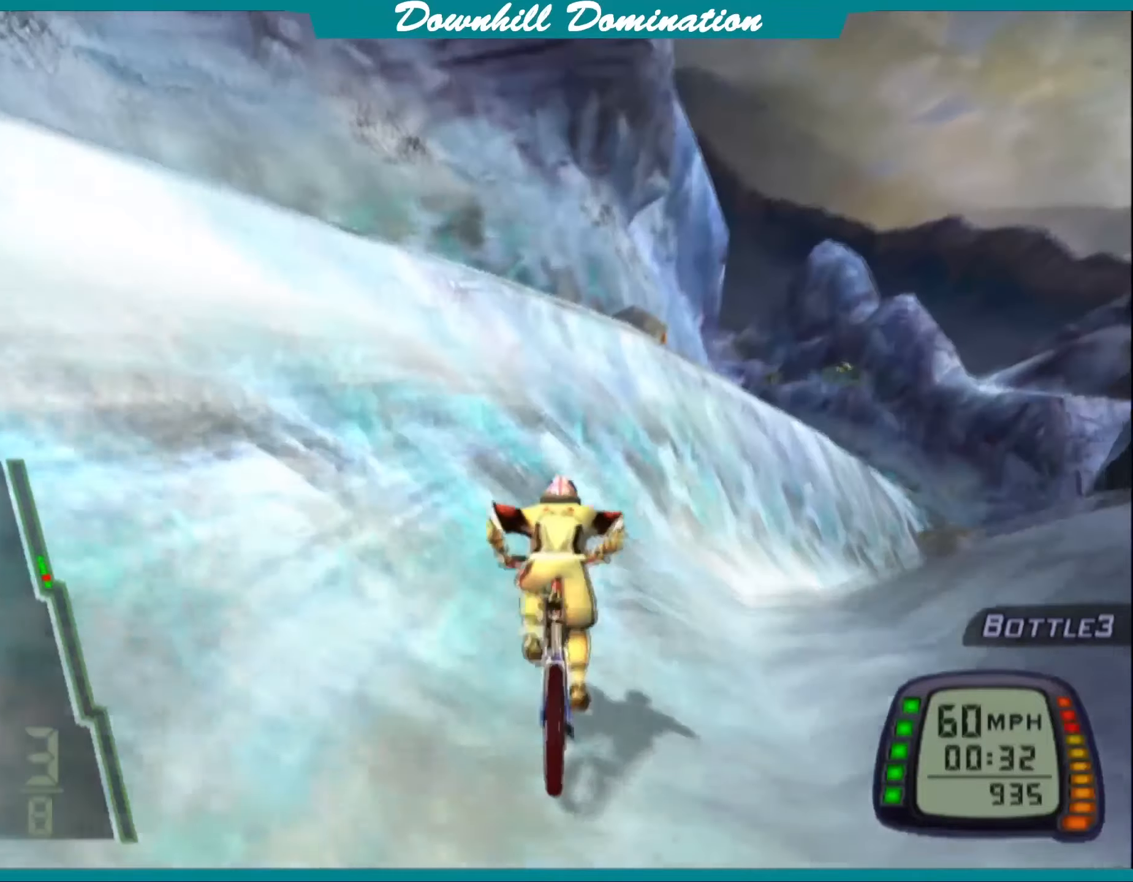
{"buttons": ["CROSS"], "left_stick": "left", "events": [[167, "left_stick", "right"], [333, "left_stick", "center"], [483, "left_stick", "left"]]}
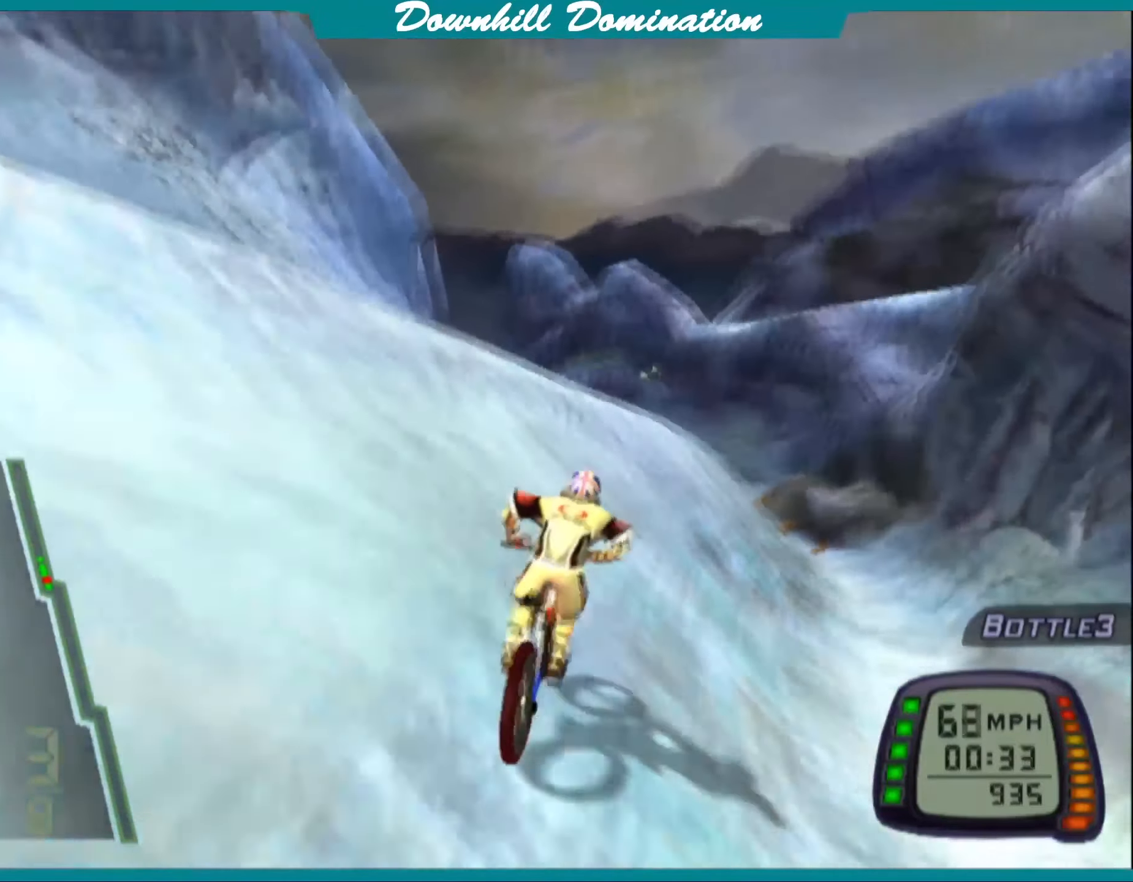
{"buttons": ["CROSS"], "left_stick": "center", "events": [[200, "left_stick", "center"]]}
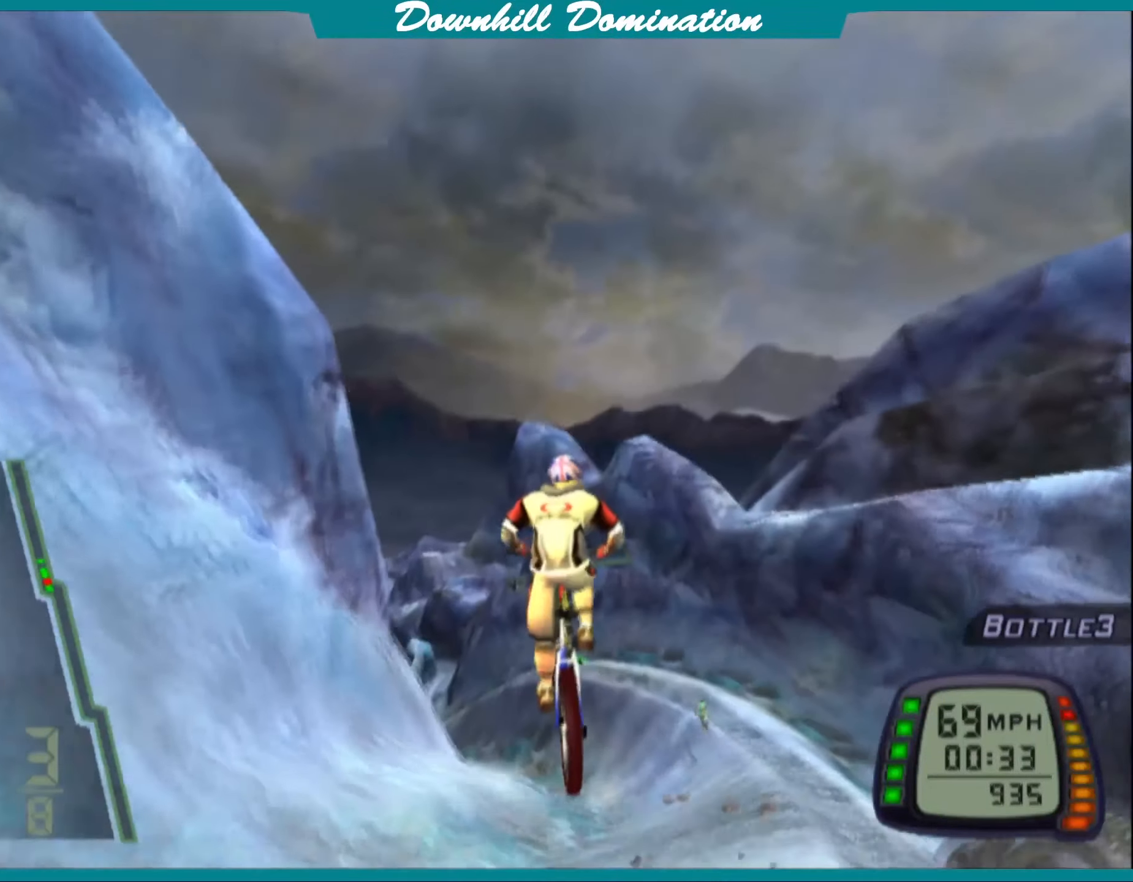
{"buttons": ["CROSS"], "left_stick": "center", "events": [[333, "left_stick", "up"], [500, "left_stick", "center"]]}
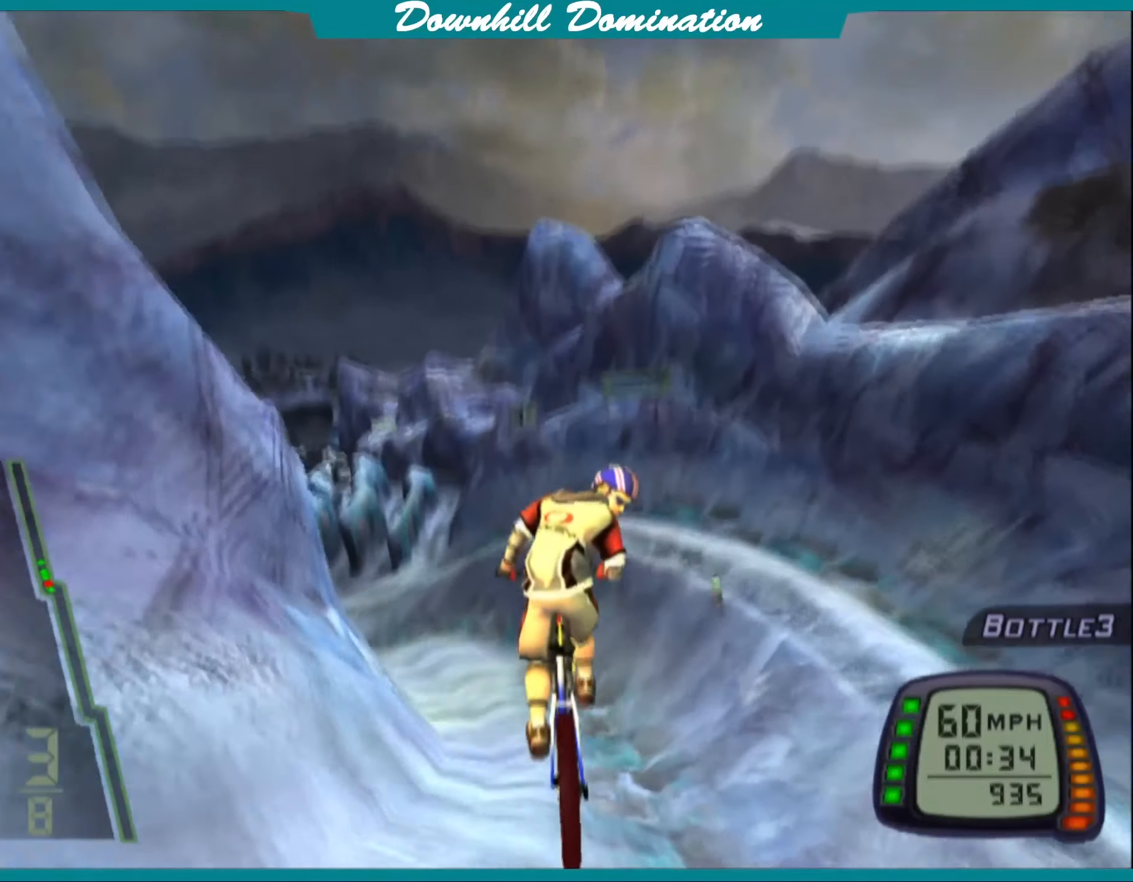
{"buttons": ["CROSS"], "left_stick": "center", "events": [[267, "left_stick", "left"], [433, "left_stick", "center"]]}
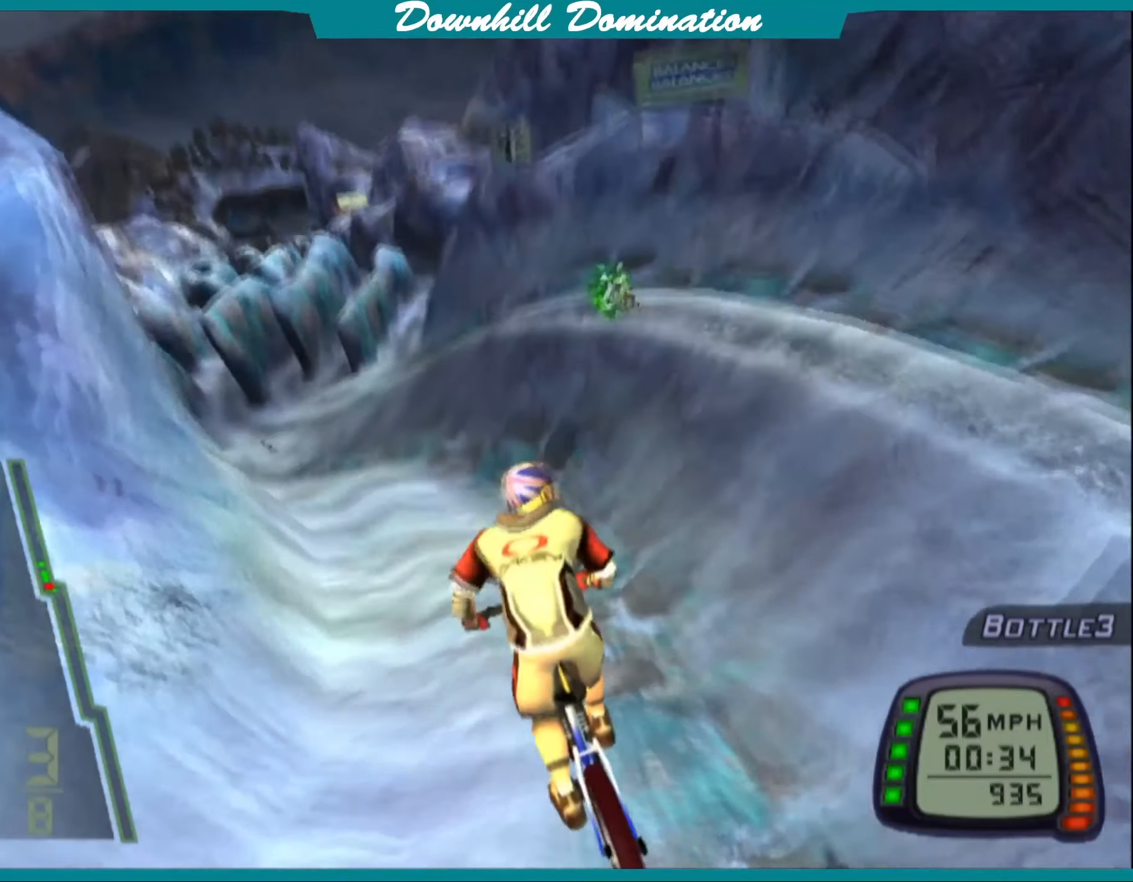
{"buttons": ["CROSS"], "left_stick": "center", "events": []}
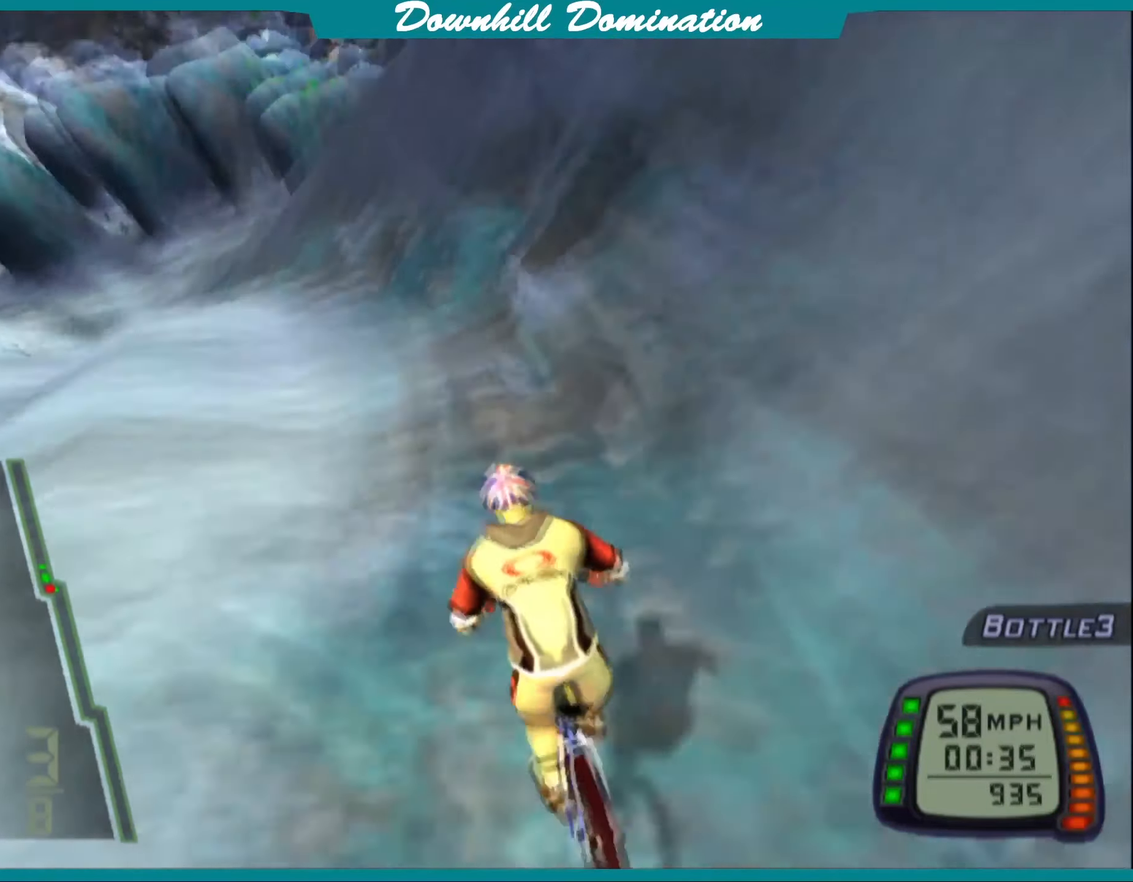
{"buttons": ["CROSS"], "left_stick": "center", "events": []}
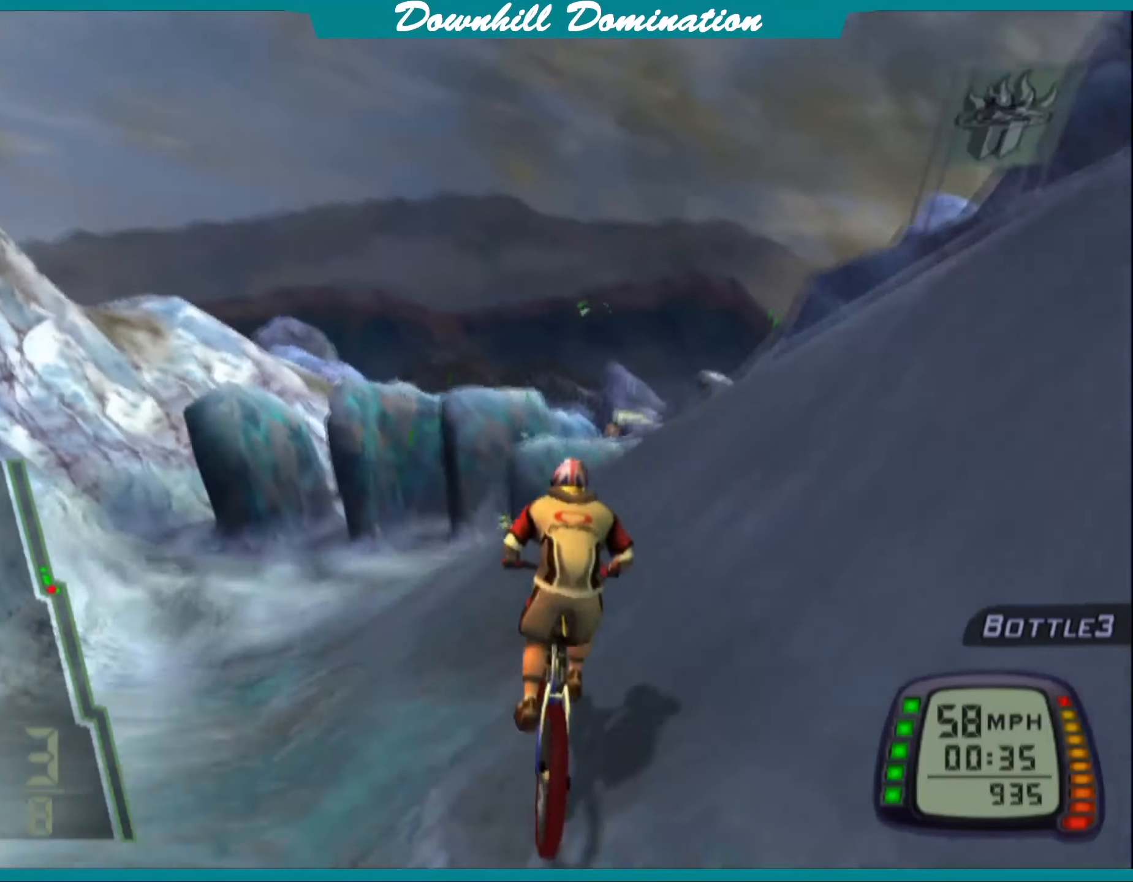
{"buttons": ["CROSS"], "left_stick": "center", "events": [[83, "left_stick", "right"], [233, "left_stick", "center"]]}
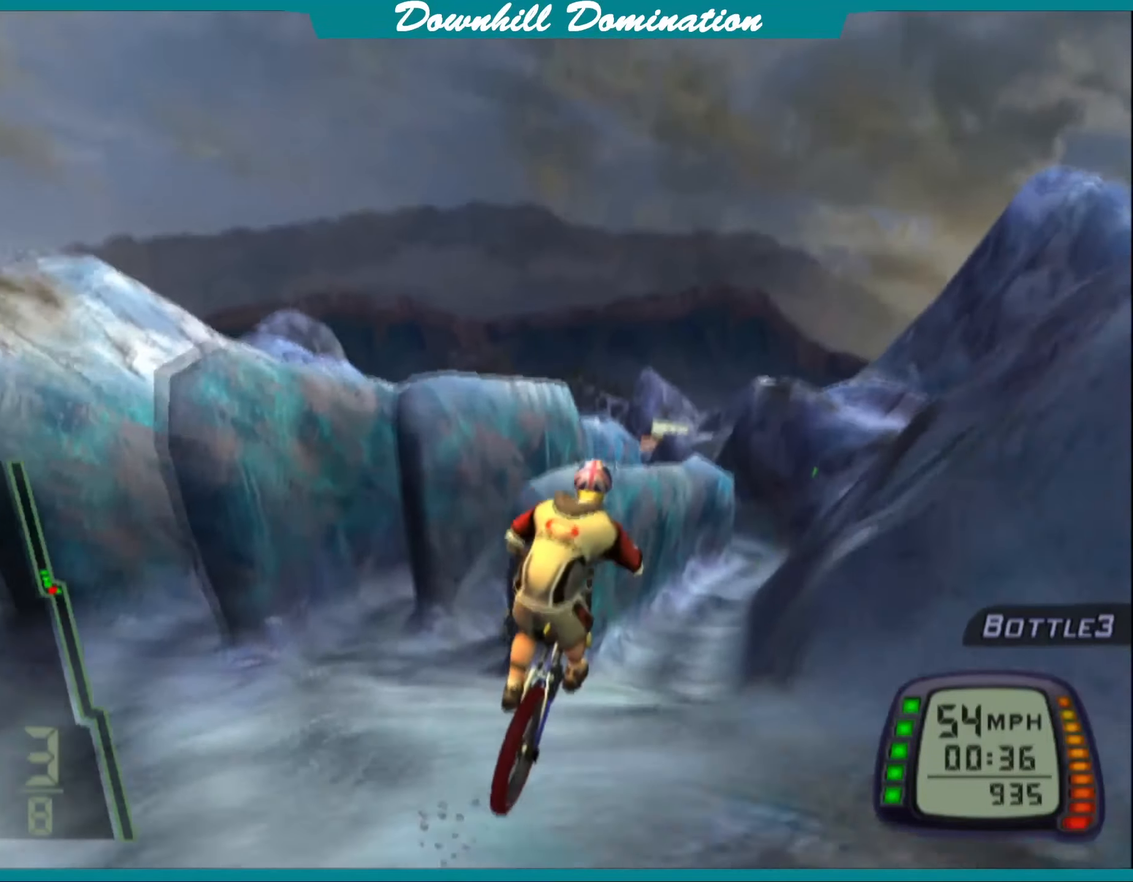
{"buttons": [], "left_stick": "center", "events": [[167, "CROSS", "up"], [183, "left_stick", "right"], [367, "left_stick", "center"]]}
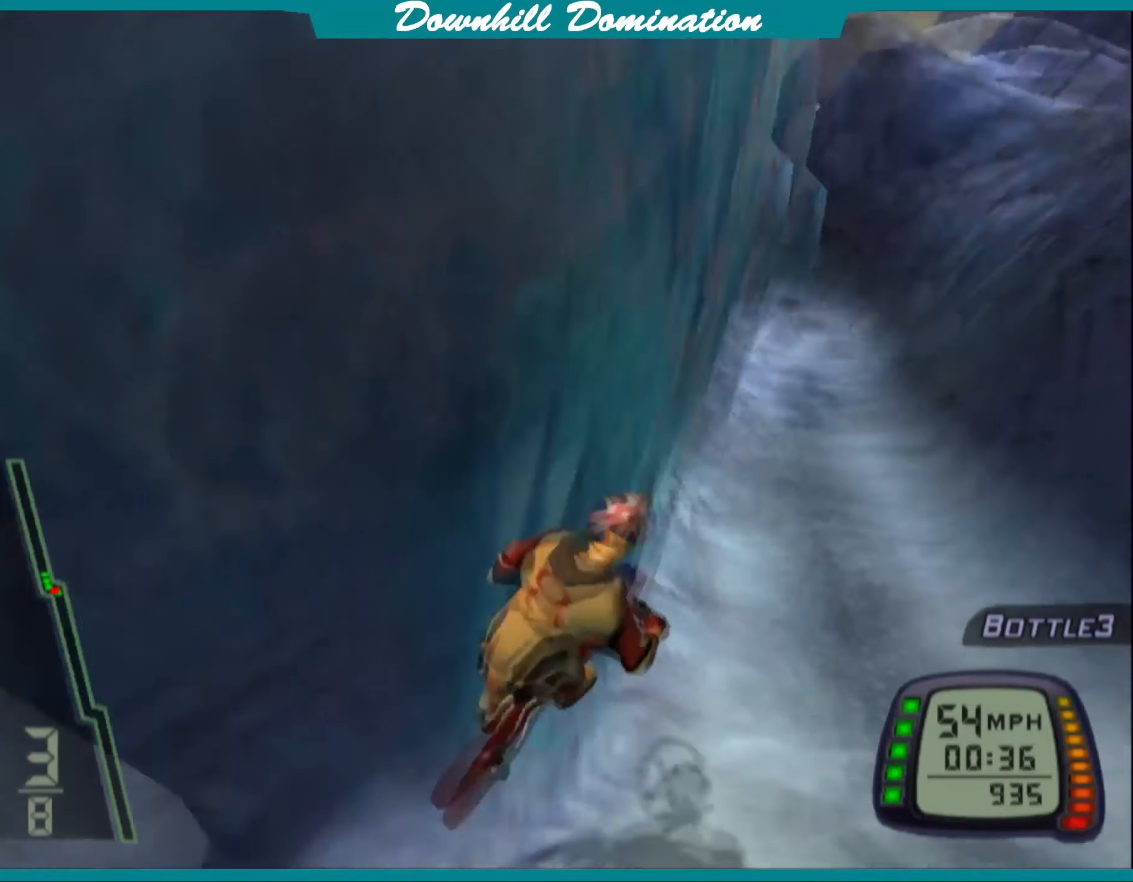
{"buttons": ["CROSS"], "left_stick": "right", "events": [[367, "CROSS", "down"], [417, "left_stick", "right"]]}
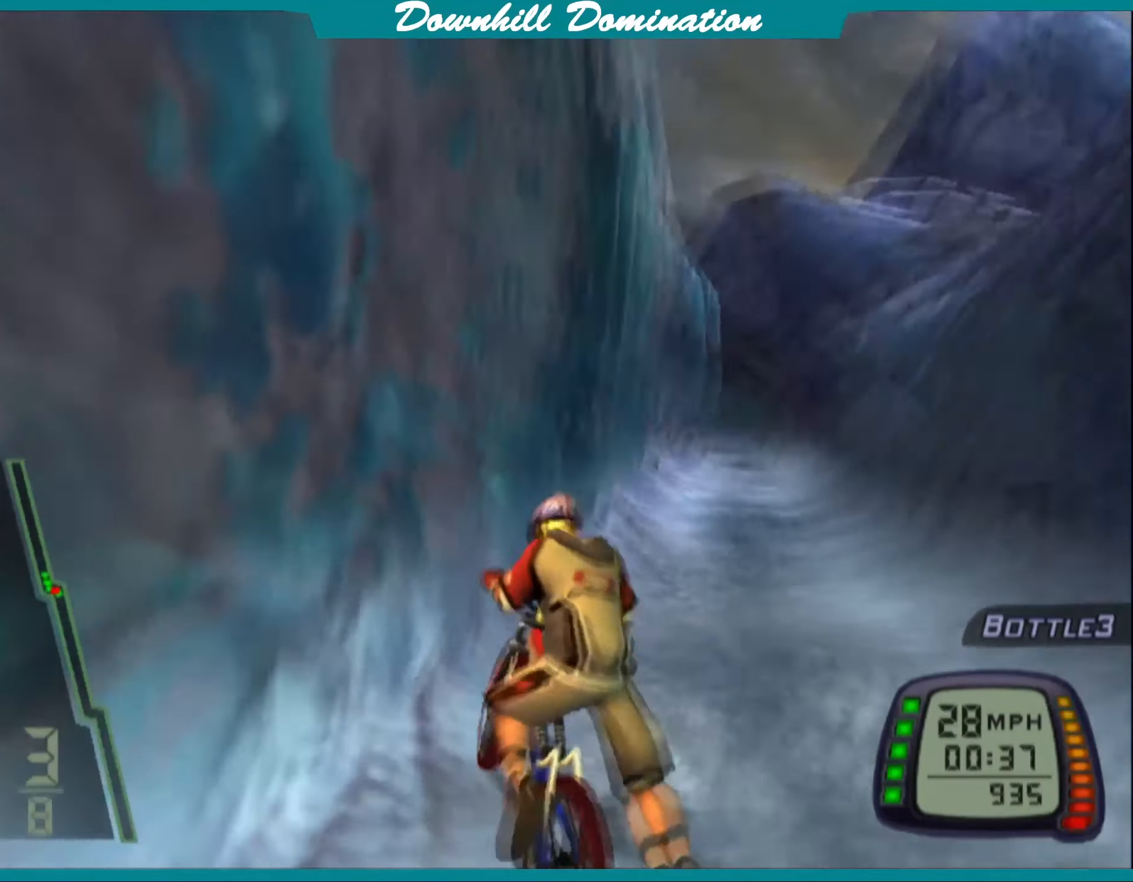
{"buttons": ["CROSS"], "left_stick": "left", "events": [[17, "CROSS", "up"], [117, "CROSS", "down"], [250, "left_stick", "center"], [400, "left_stick", "left"]]}
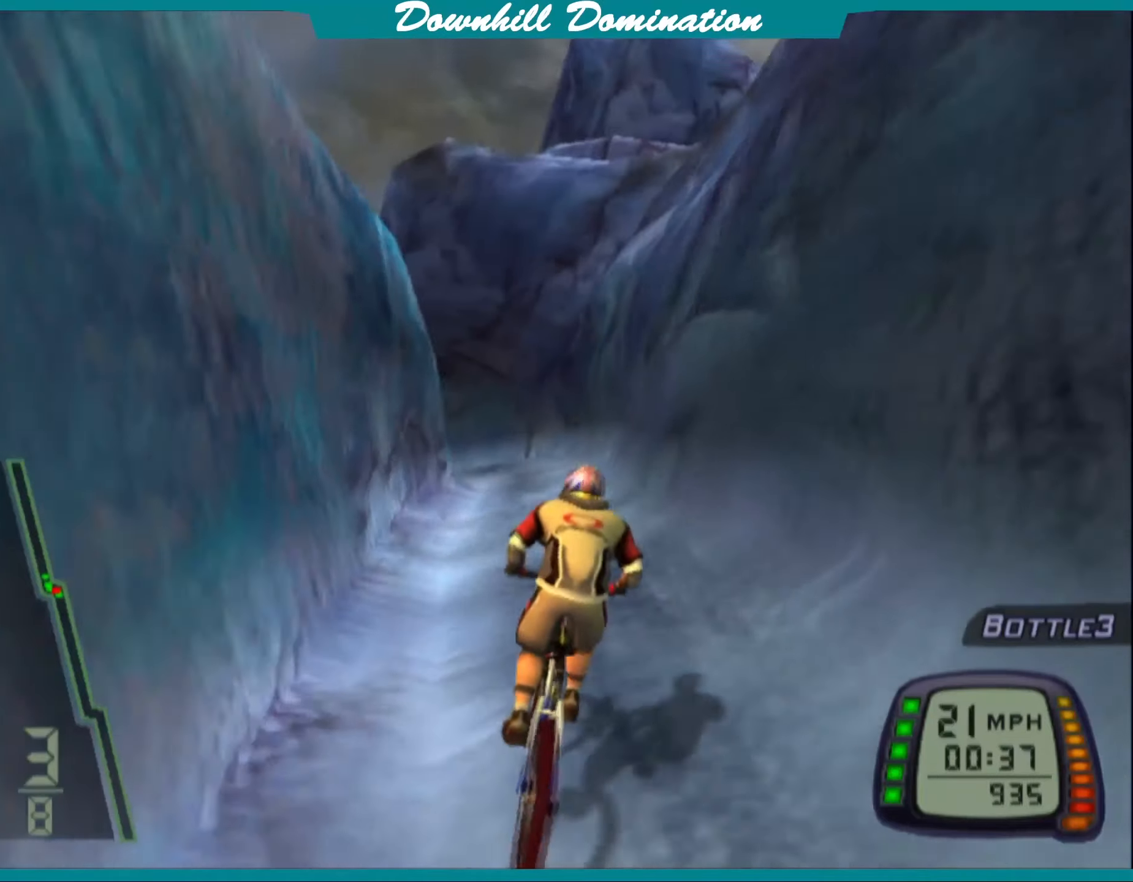
{"buttons": ["CROSS"], "left_stick": "center", "events": [[17, "left_stick", "center"]]}
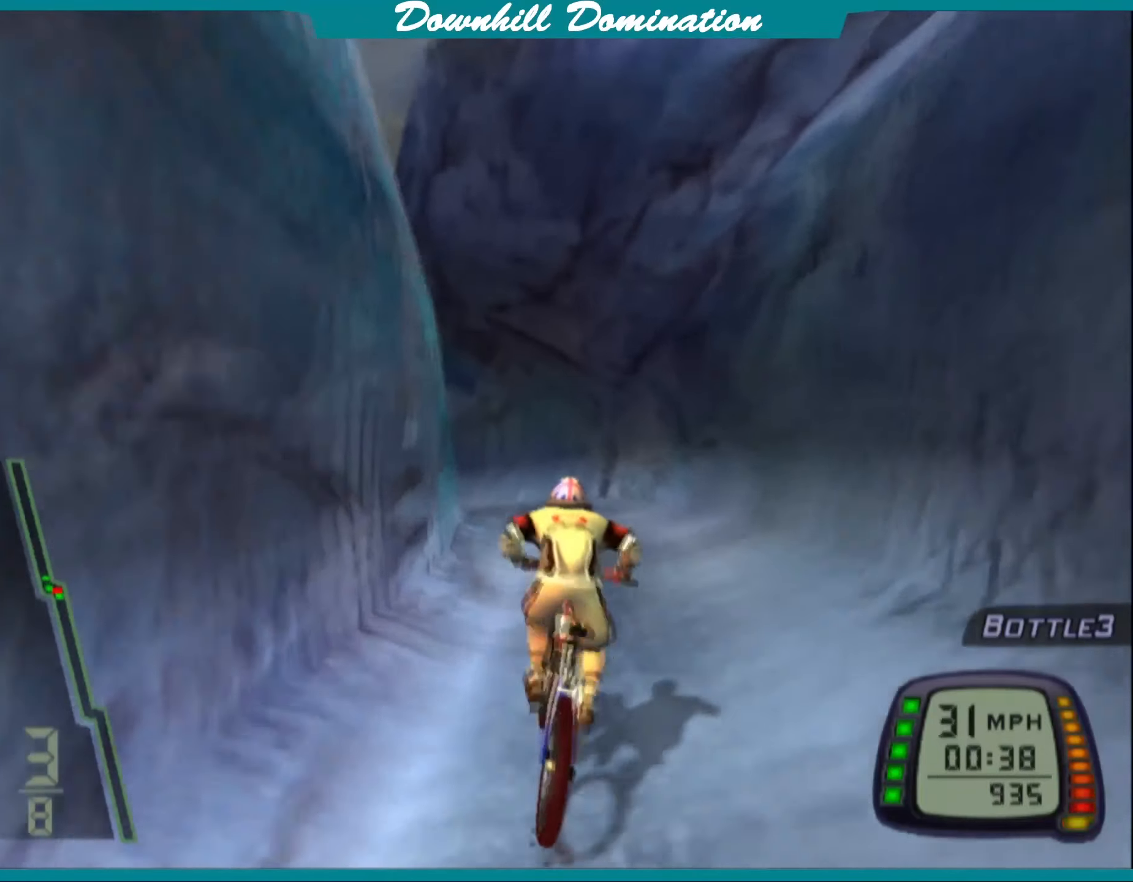
{"buttons": [], "left_stick": "center", "events": [[50, "CROSS", "up"], [134, "left_stick", "left"], [434, "left_stick", "center"]]}
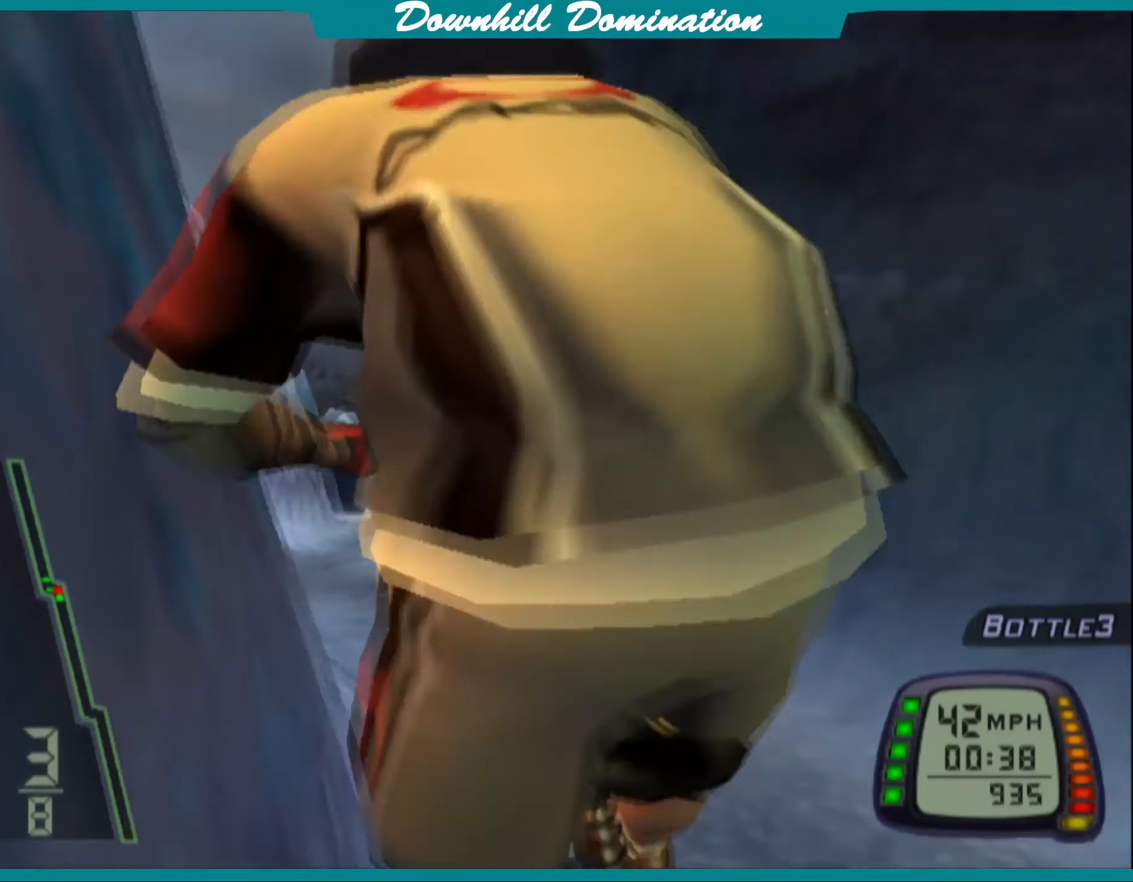
{"buttons": ["CROSS"], "left_stick": "right", "events": [[117, "CROSS", "down"], [334, "left_stick", "left"], [484, "left_stick", "right"]]}
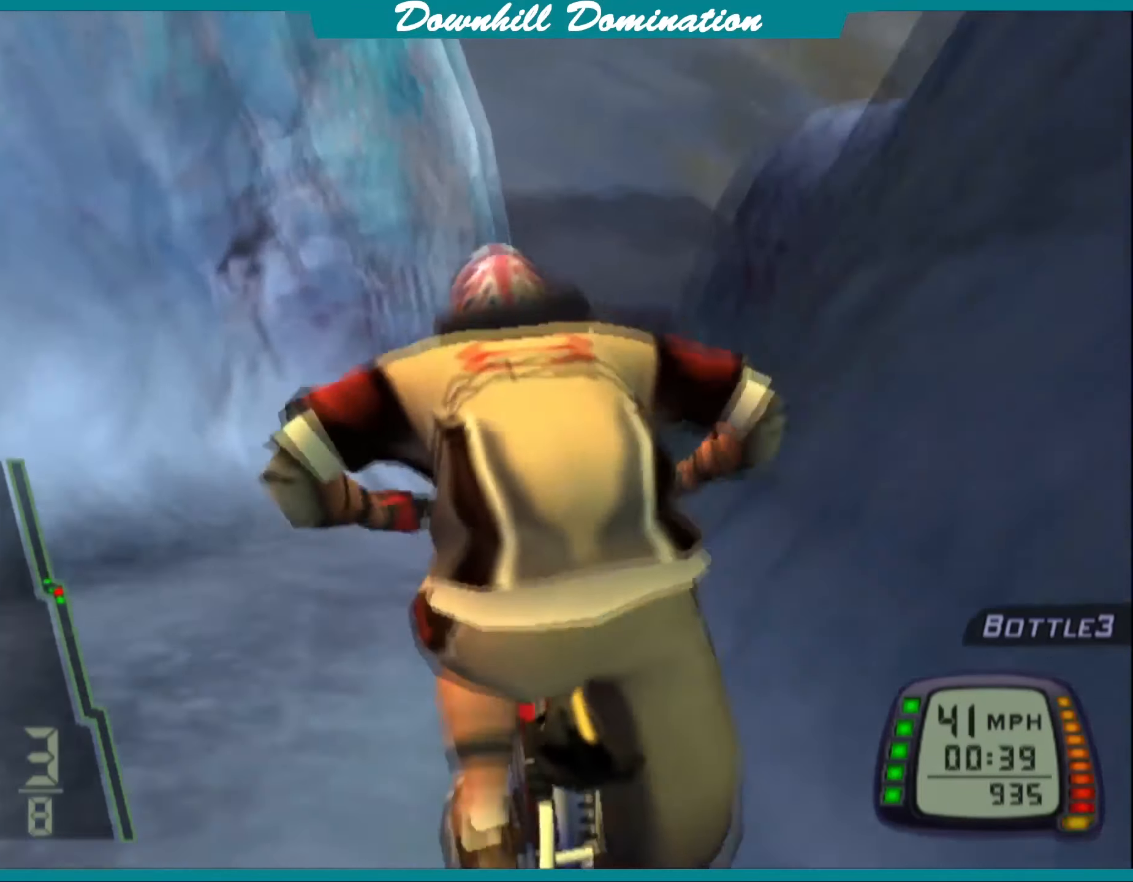
{"buttons": ["CROSS"], "left_stick": "left", "events": [[184, "left_stick", "center"], [300, "CROSS", "up"], [367, "CROSS", "down"], [500, "left_stick", "left"]]}